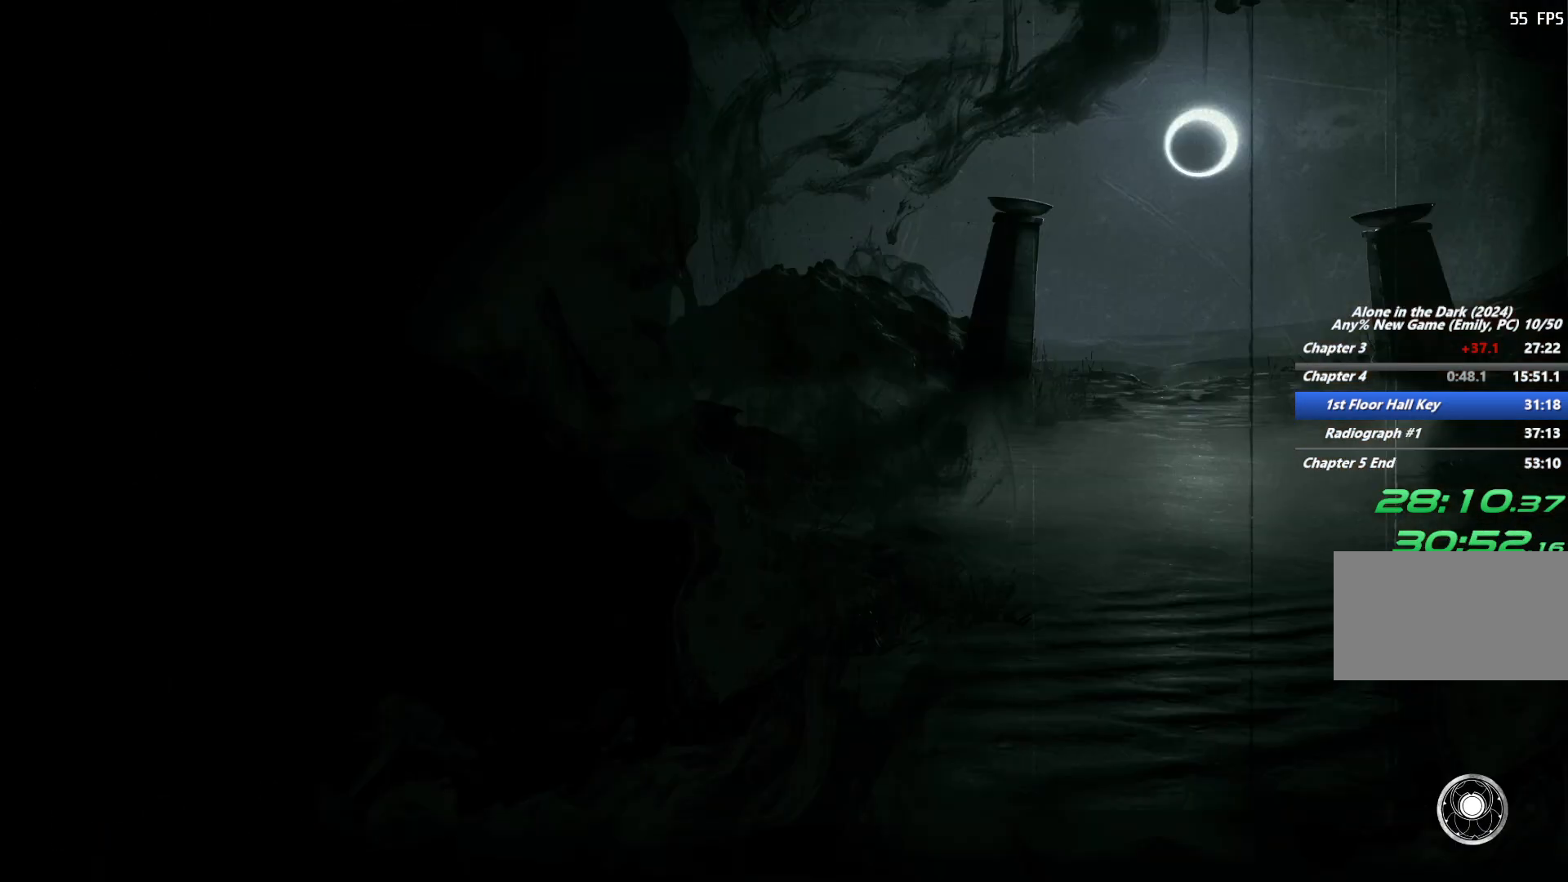
Gameplay with keyboard and mouse; each line is a JSON object with the keys and mouse buttons held at the frame after it. "events" lists presses ("down") and releases ("up") of "1", "2", "3", "4", "5", "6", "a", "alt", "b", "c", "caps_lock", "ctrl", "d", "e", "escape", "f", "g", "q", "r", "s", "shift", "space", "t", "tab", "v", "w", "x", "y", "z", "mouse_left", "mouse_wheel", "mouse_right", "mouse_mb4" and "mouse_mb5" between this image and that frame as [ms after this image, input, new state], when the widget could be followed in between. "mouse_left", "mouse_wheel", "mouse_right", "mouse_mb4", "mouse_mb5" = the "left", "wheel", "right", "mb4", "mb5" buttons of the "mouse" list. No other keys are recorded. "wheel" means that the mouse wheel is clicked or scrolled. Mouse movement is not recorded.
{"keys": [], "mouse": [], "events": []}
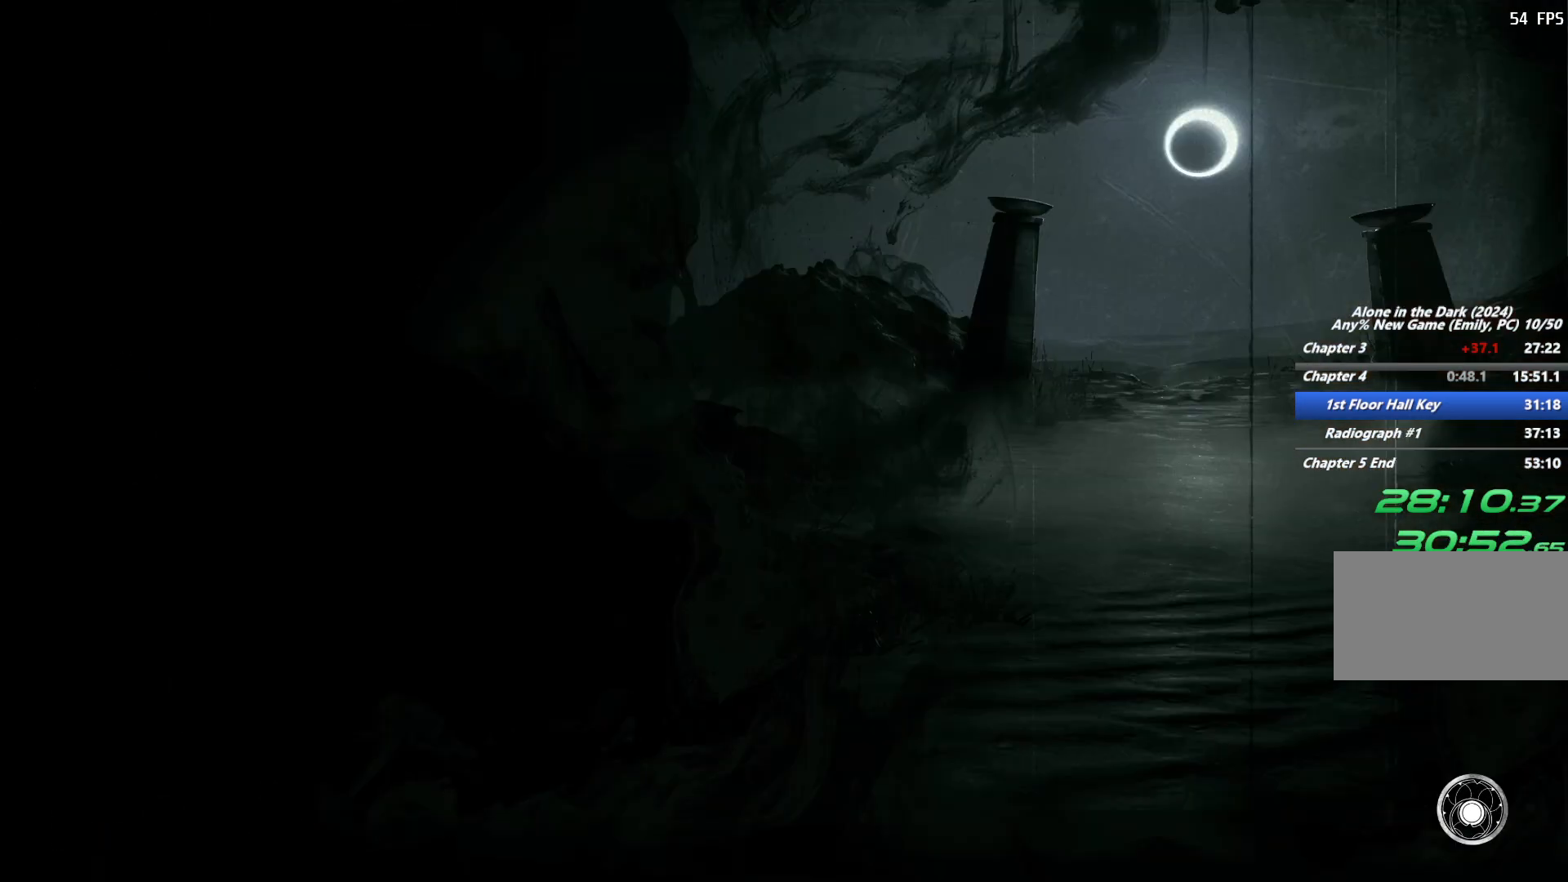
{"keys": [], "mouse": [], "events": []}
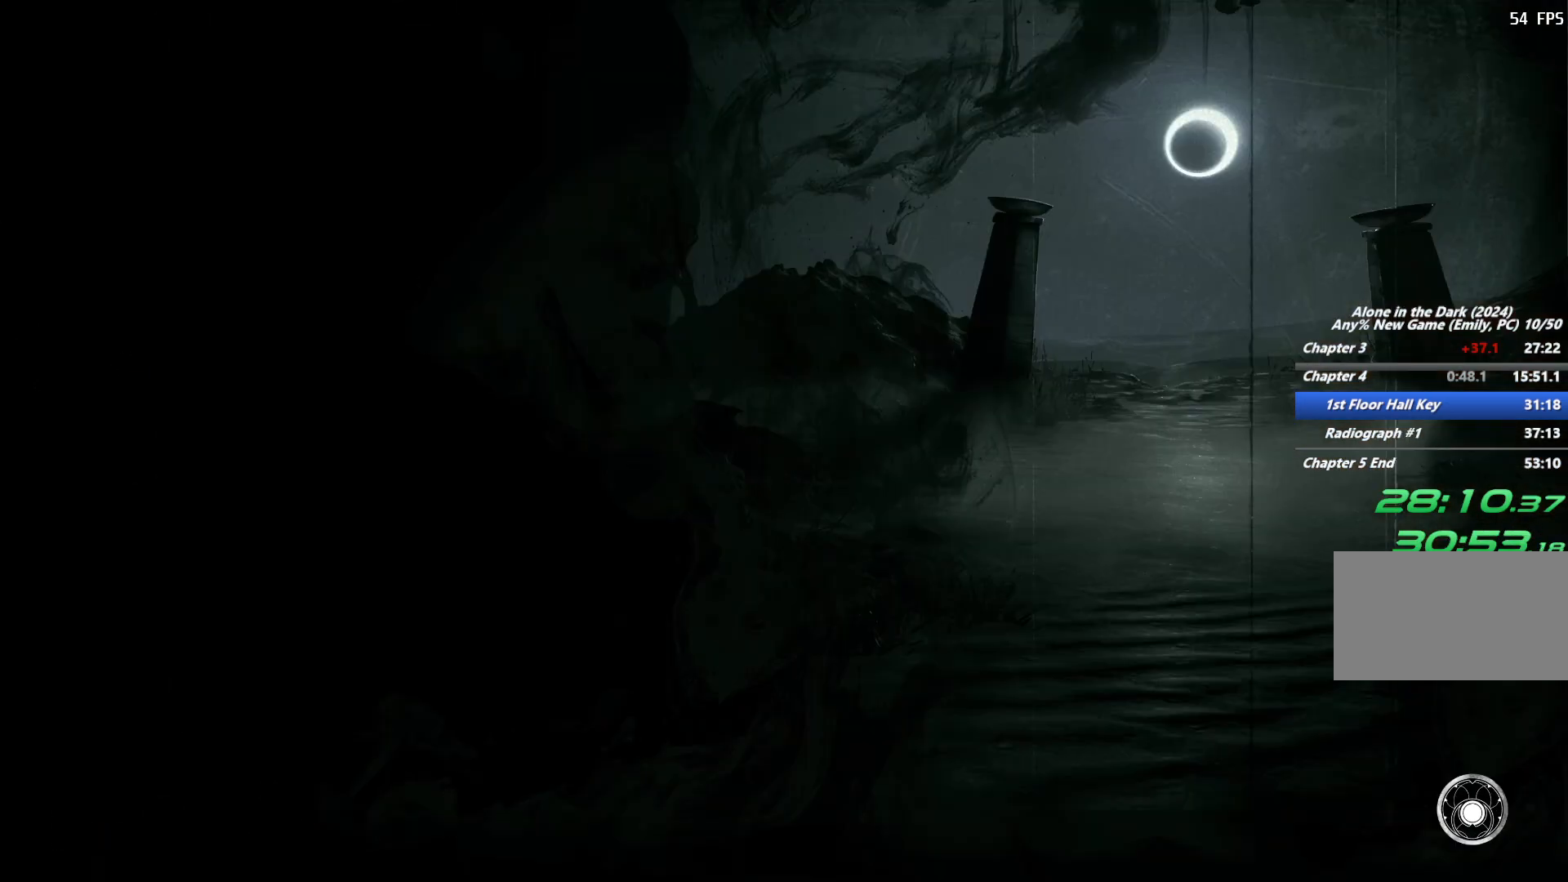
{"keys": [], "mouse": [], "events": []}
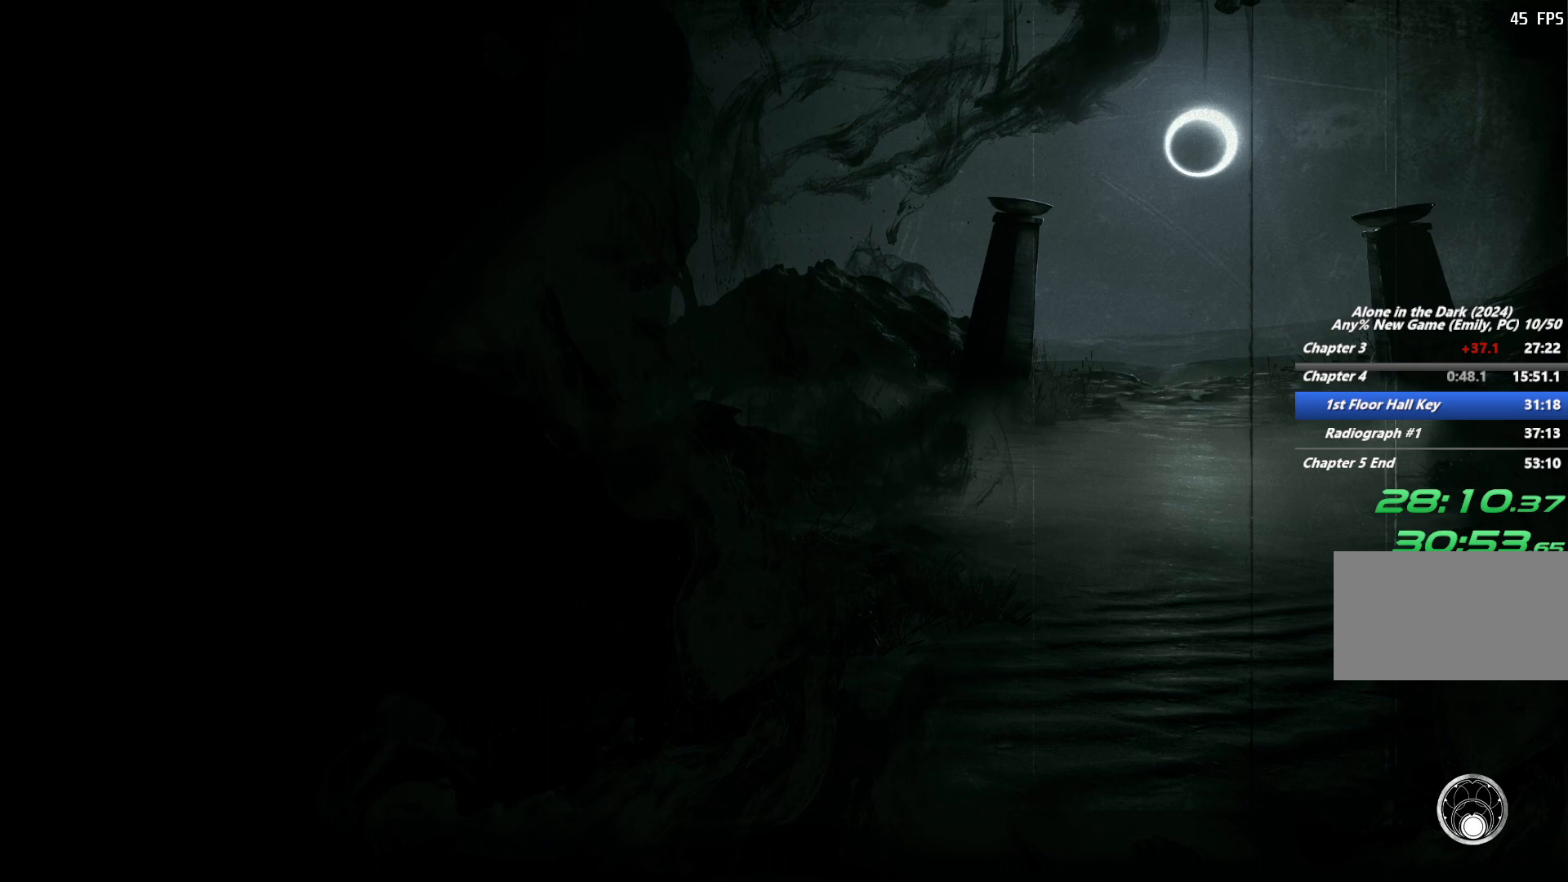
{"keys": [], "mouse": [], "events": []}
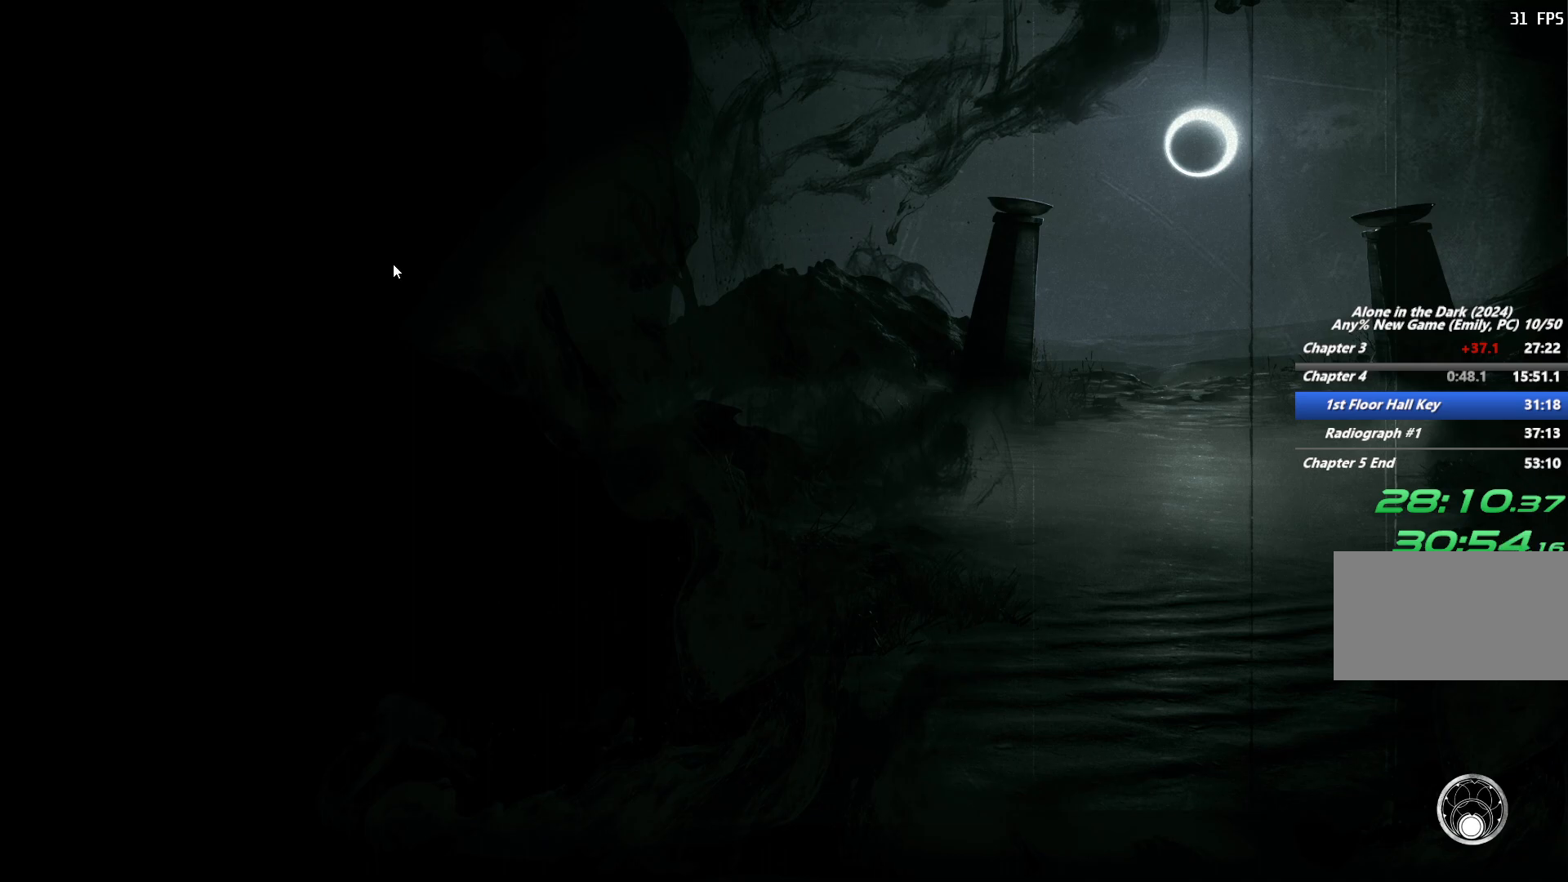
{"keys": [], "mouse": [], "events": []}
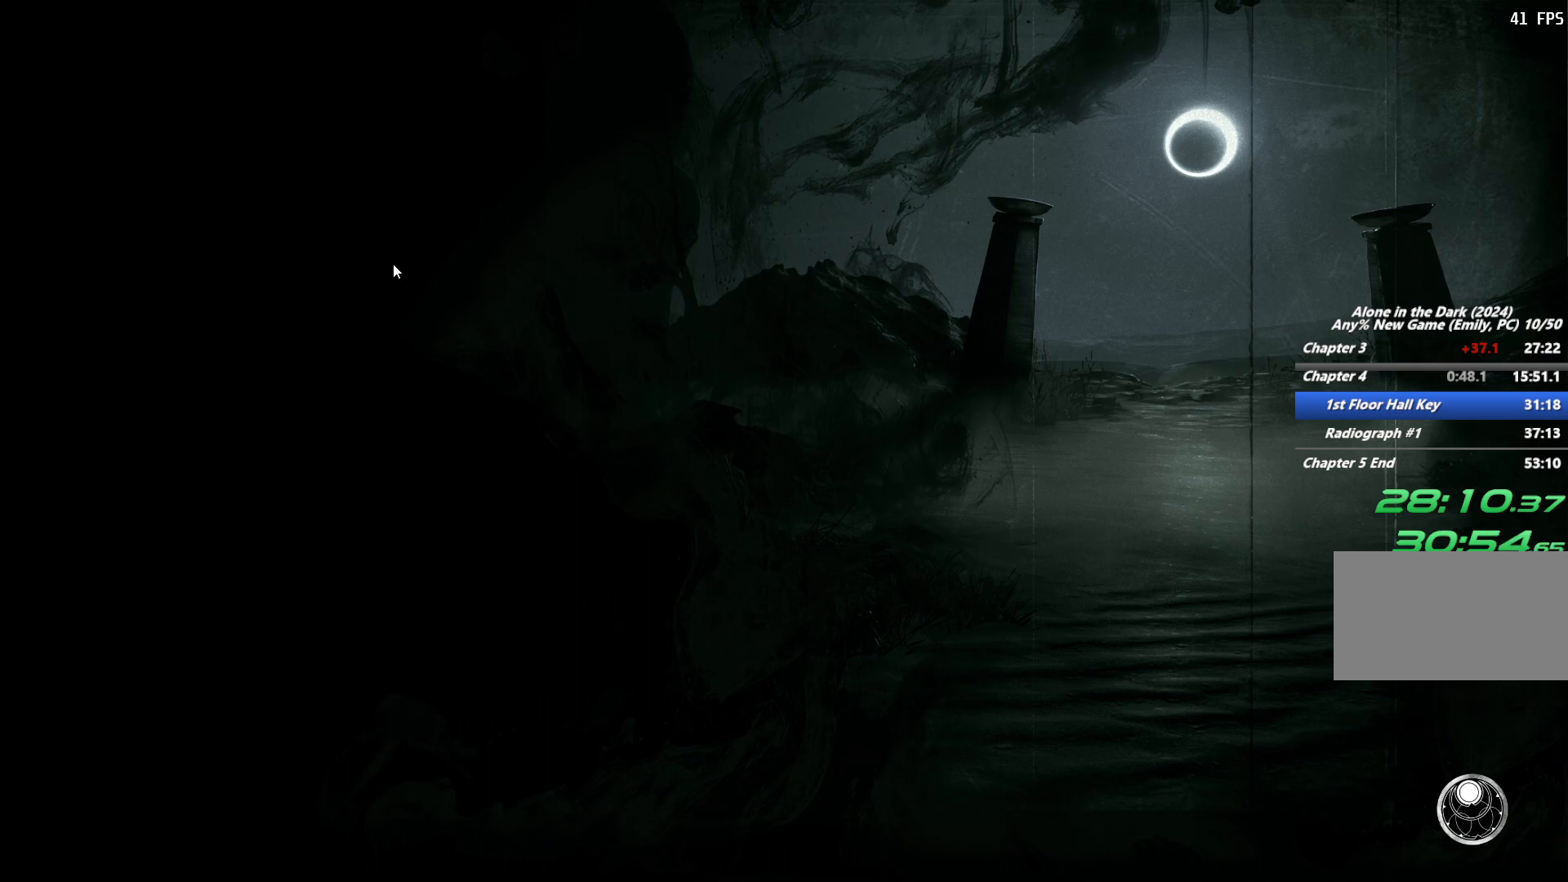
{"keys": ["w"], "mouse": [], "events": [[417, "w", "down"]]}
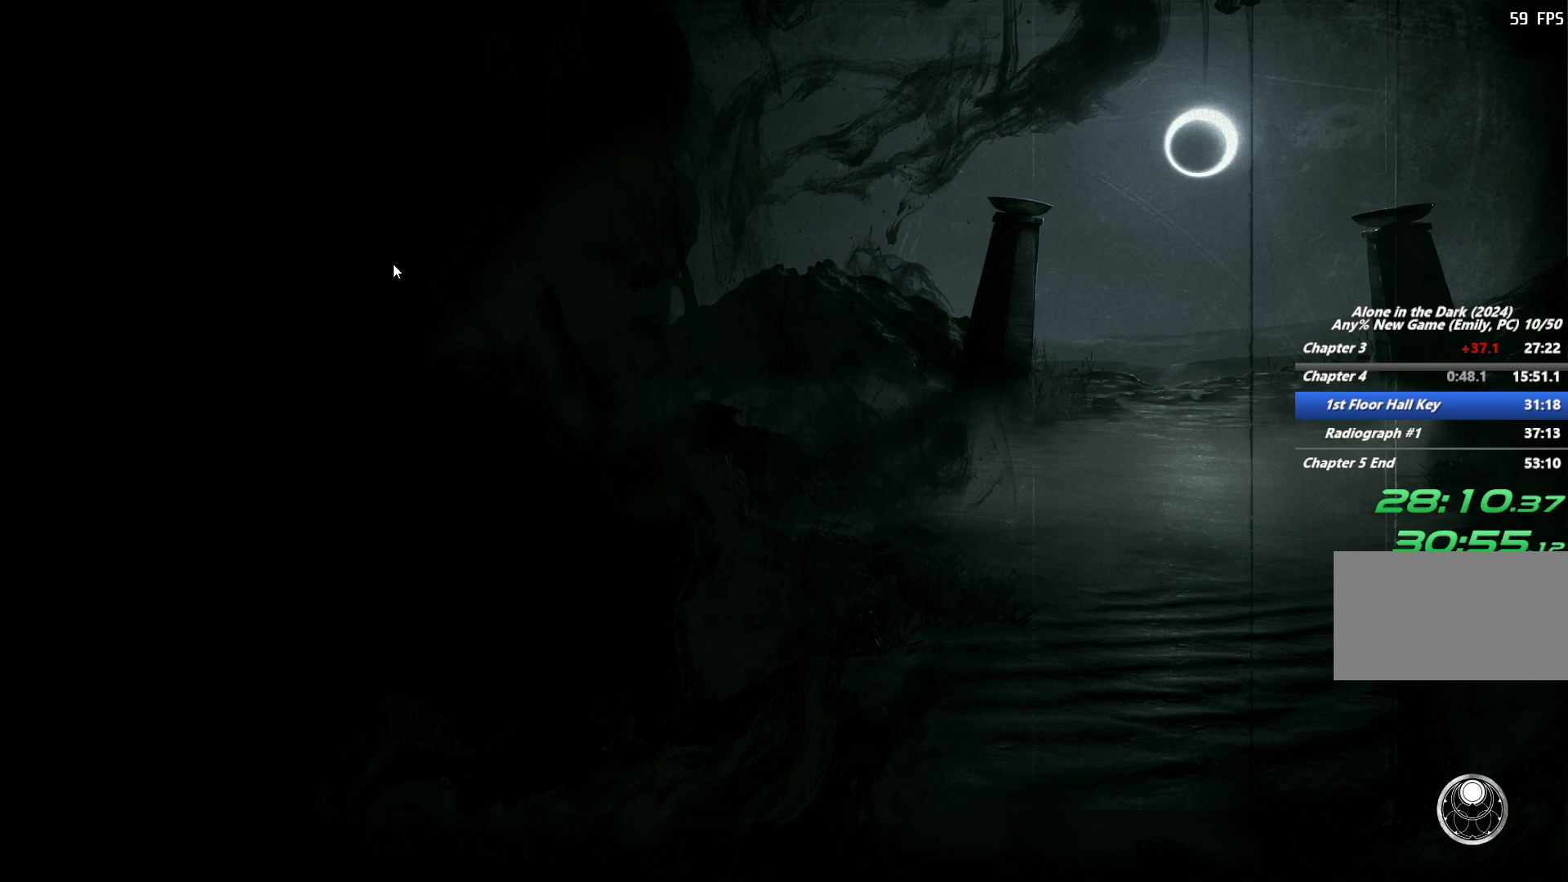
{"keys": ["shift", "w"], "mouse": [], "events": [[67, "mouse_right", "down"], [367, "mouse_right", "up"], [417, "shift", "down"]]}
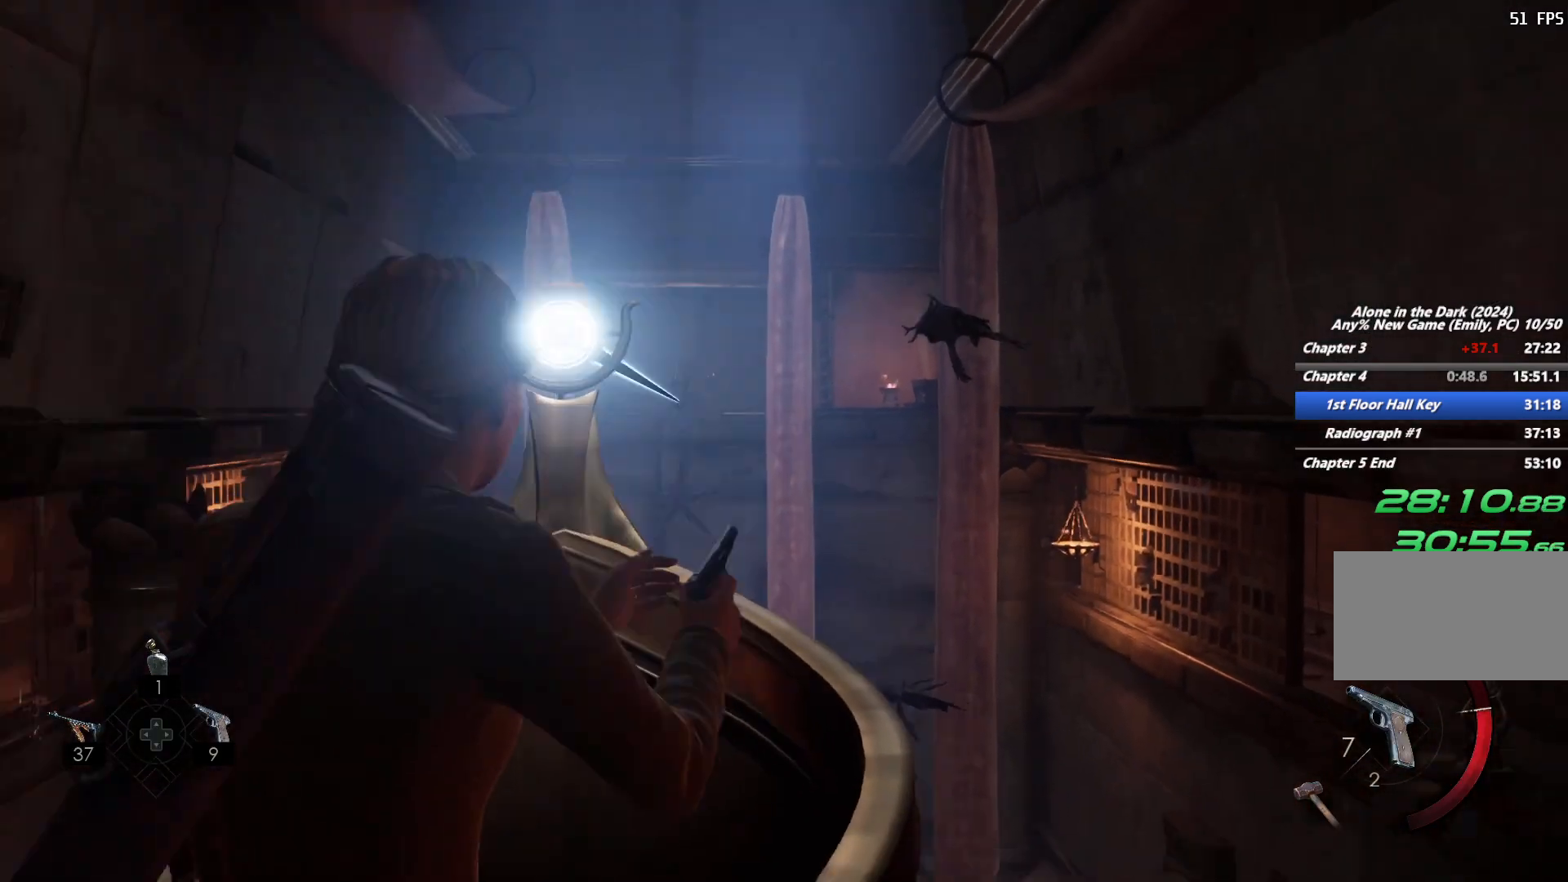
{"keys": ["shift", "w"], "mouse": [], "events": []}
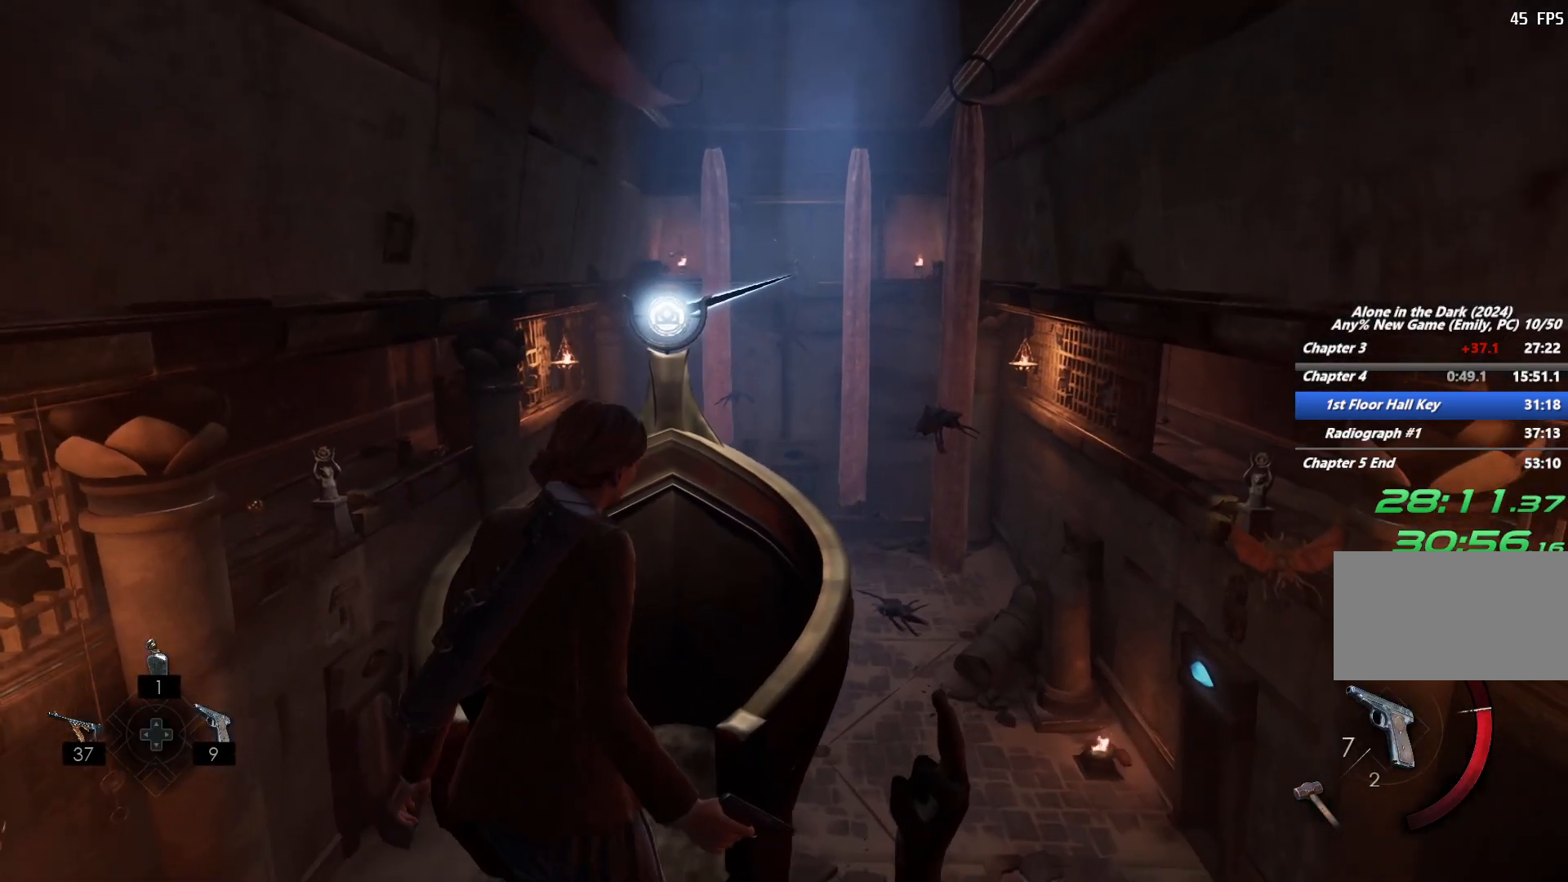
{"keys": ["a", "shift", "w"], "mouse": [], "events": [[467, "a", "down"]]}
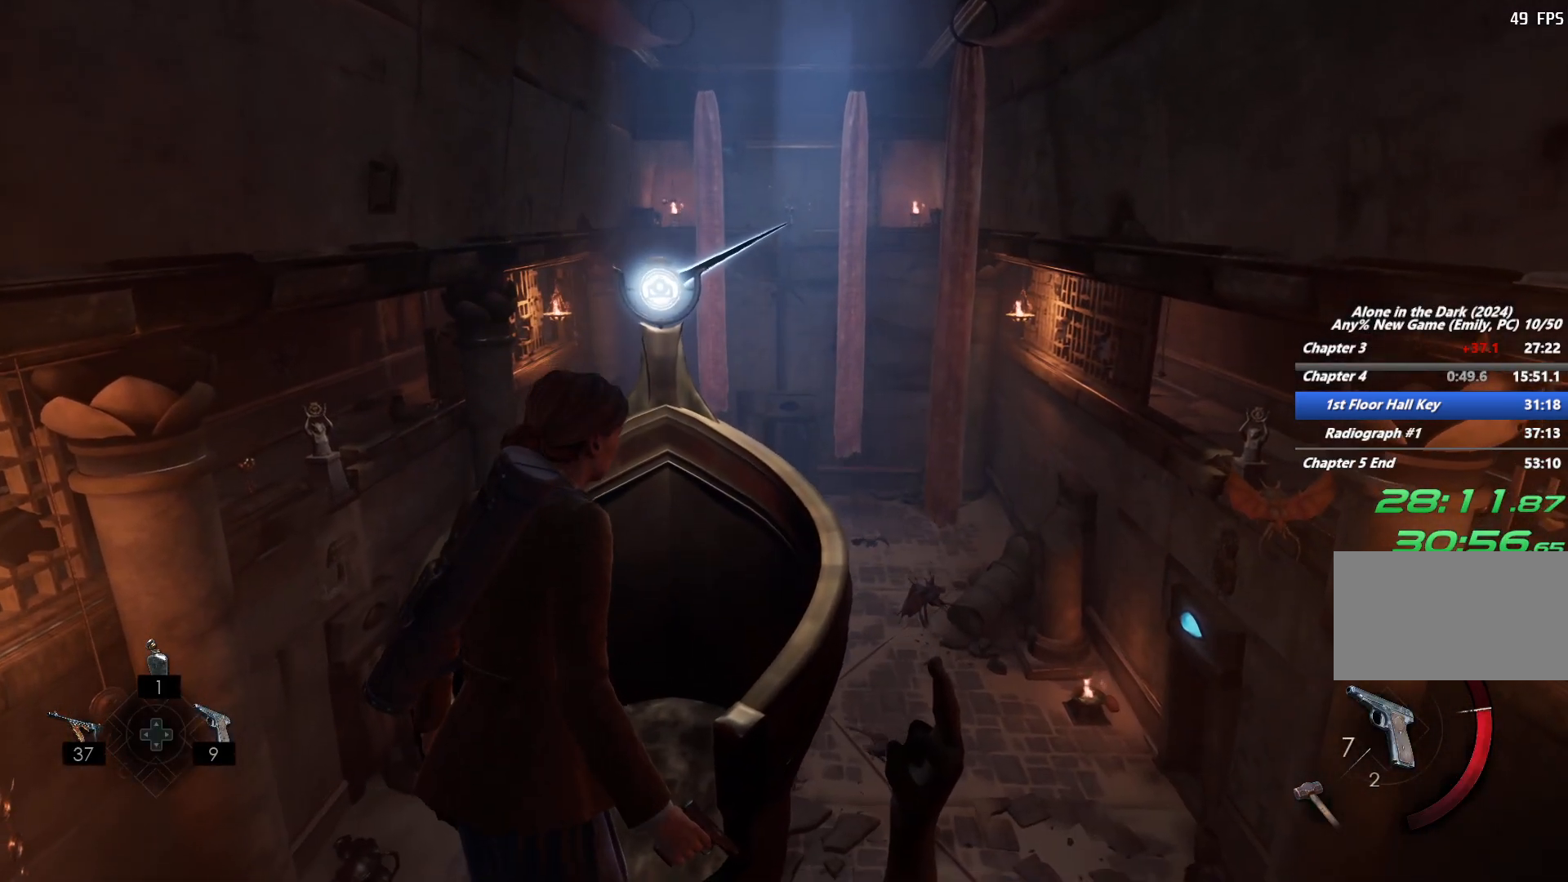
{"keys": ["shift", "w"], "mouse": [], "events": [[150, "a", "up"], [283, "space", "down"], [417, "space", "up"]]}
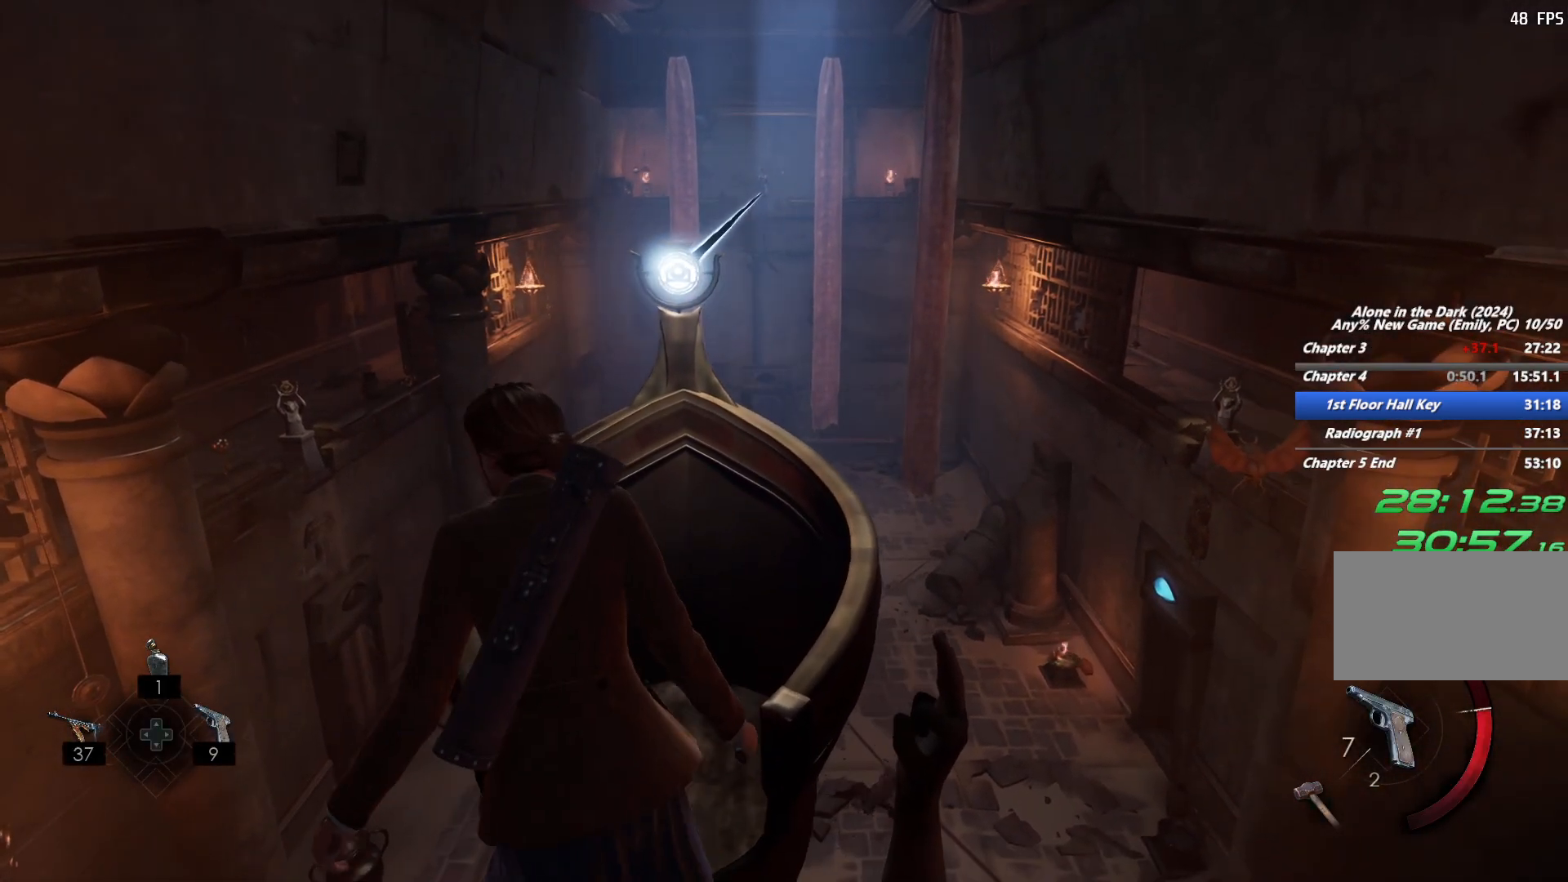
{"keys": ["shift", "w"], "mouse": [], "events": [[250, "shift", "up"], [317, "shift", "down"]]}
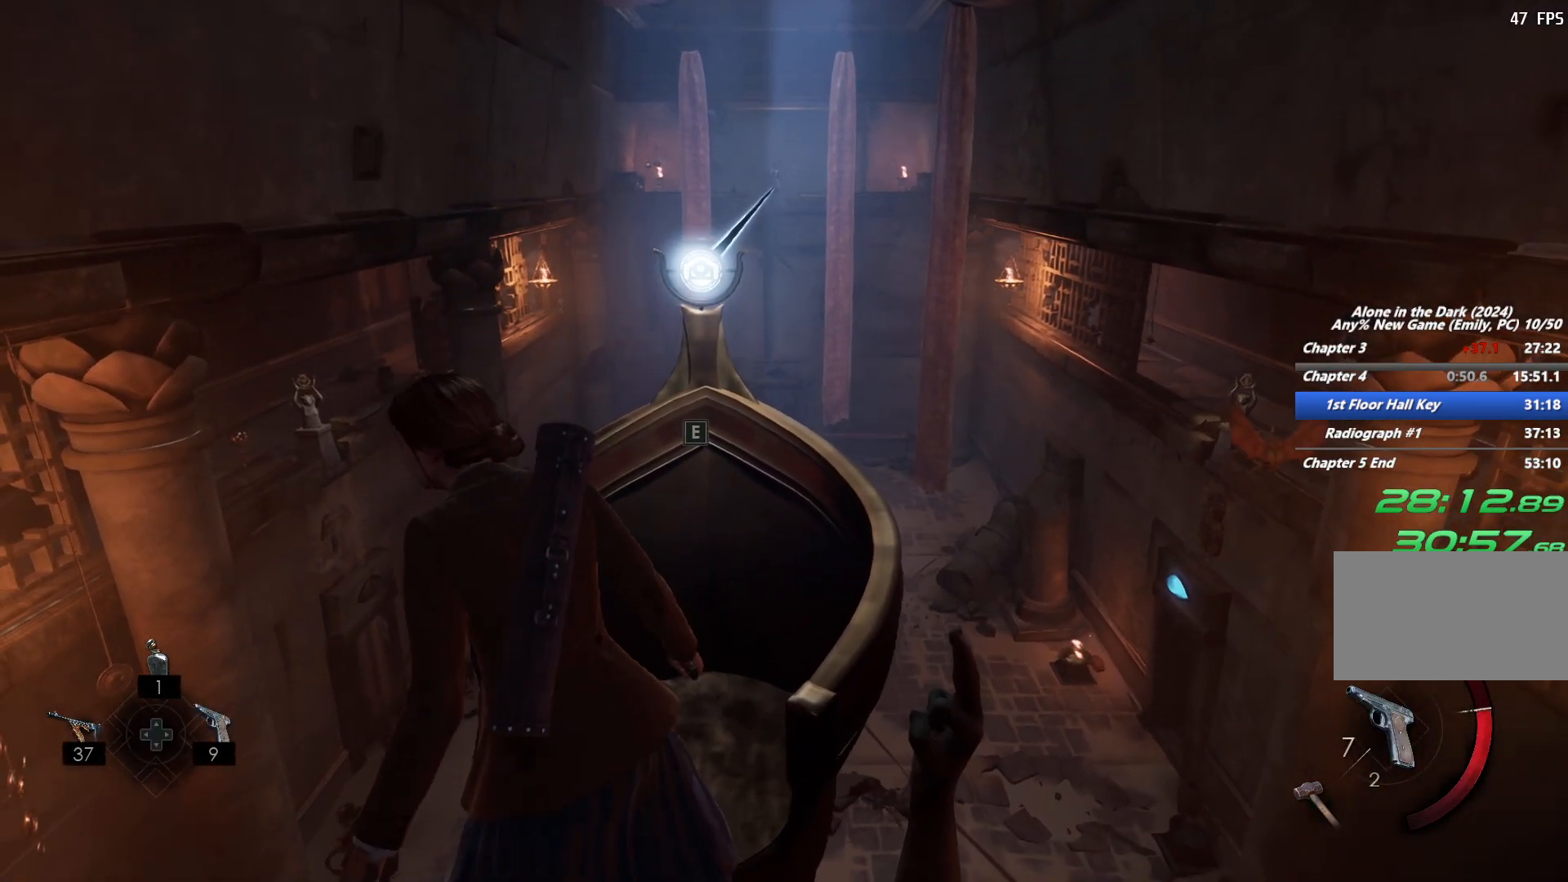
{"keys": [], "mouse": [], "events": [[100, "e", "down"], [133, "shift", "up"], [200, "e", "up"], [250, "w", "up"]]}
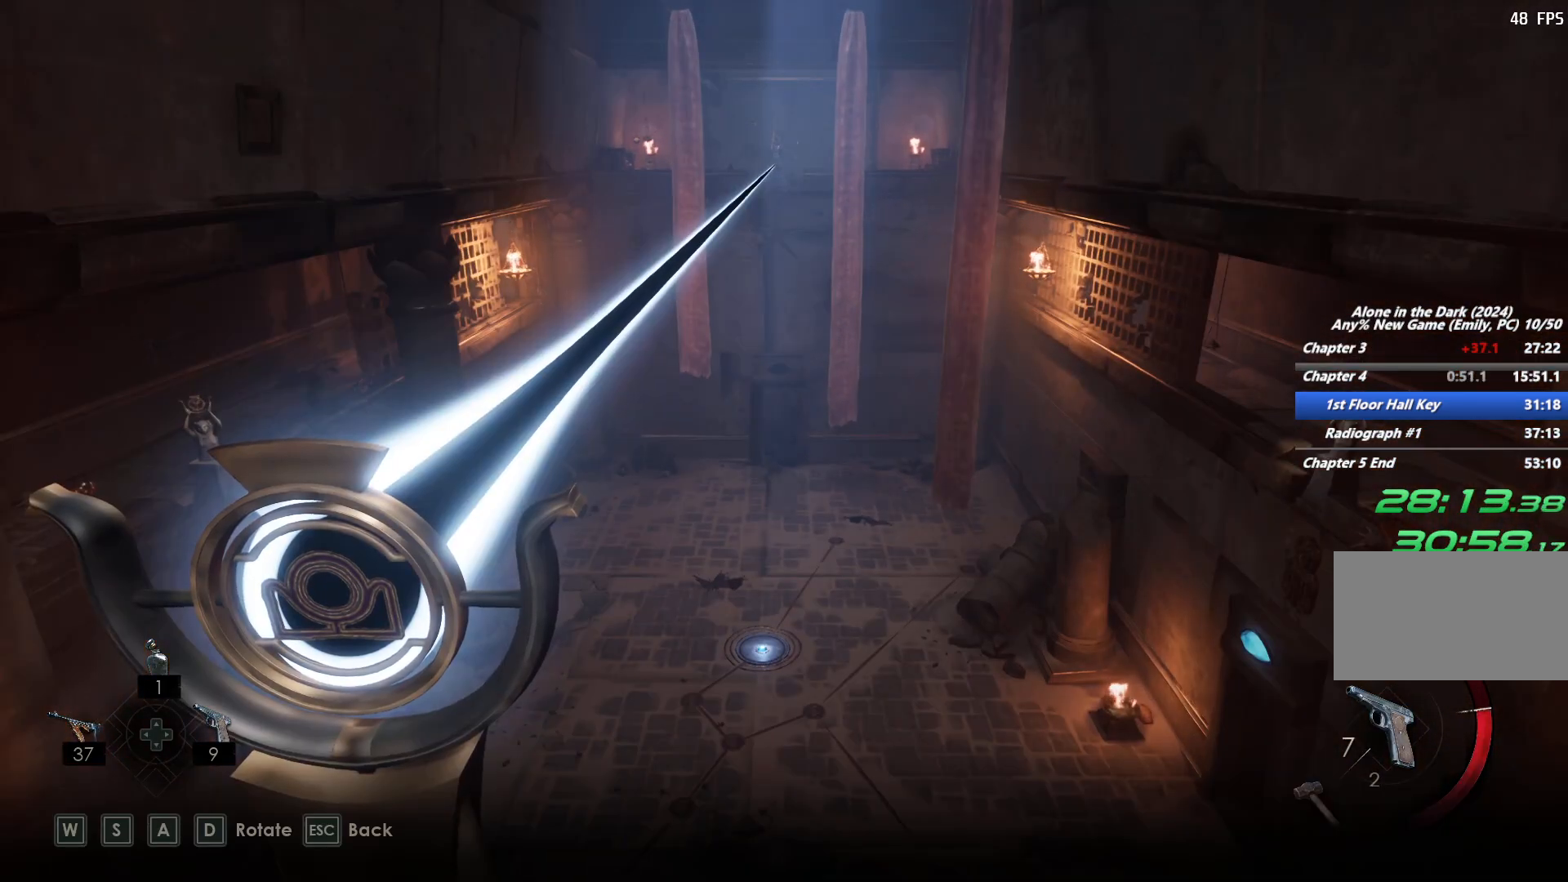
{"keys": ["s"], "mouse": [], "events": [[50, "s", "down"]]}
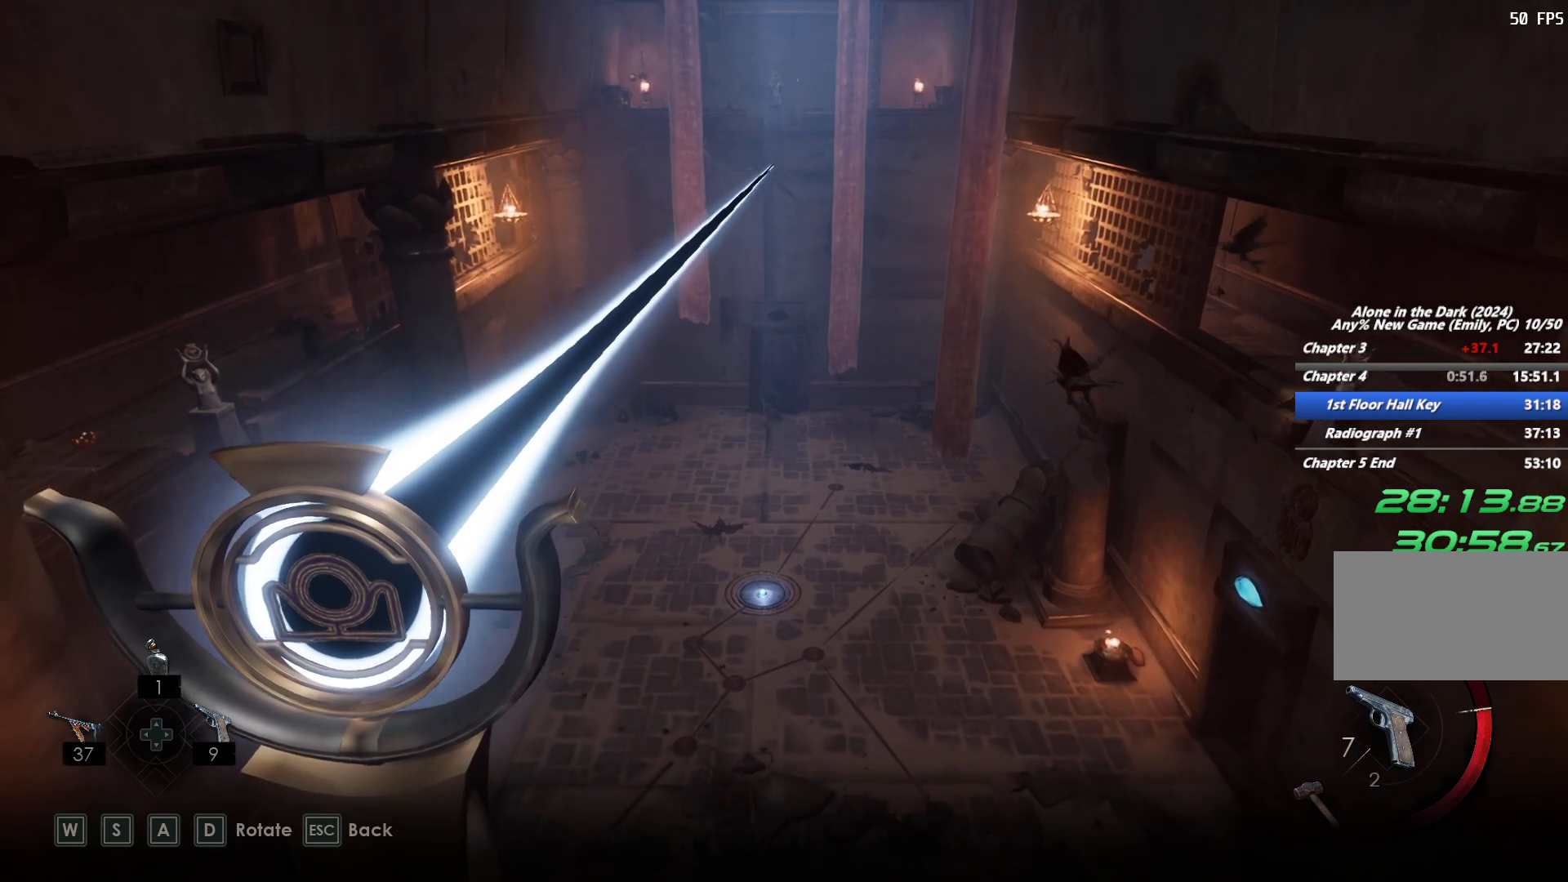
{"keys": ["s"], "mouse": [], "events": []}
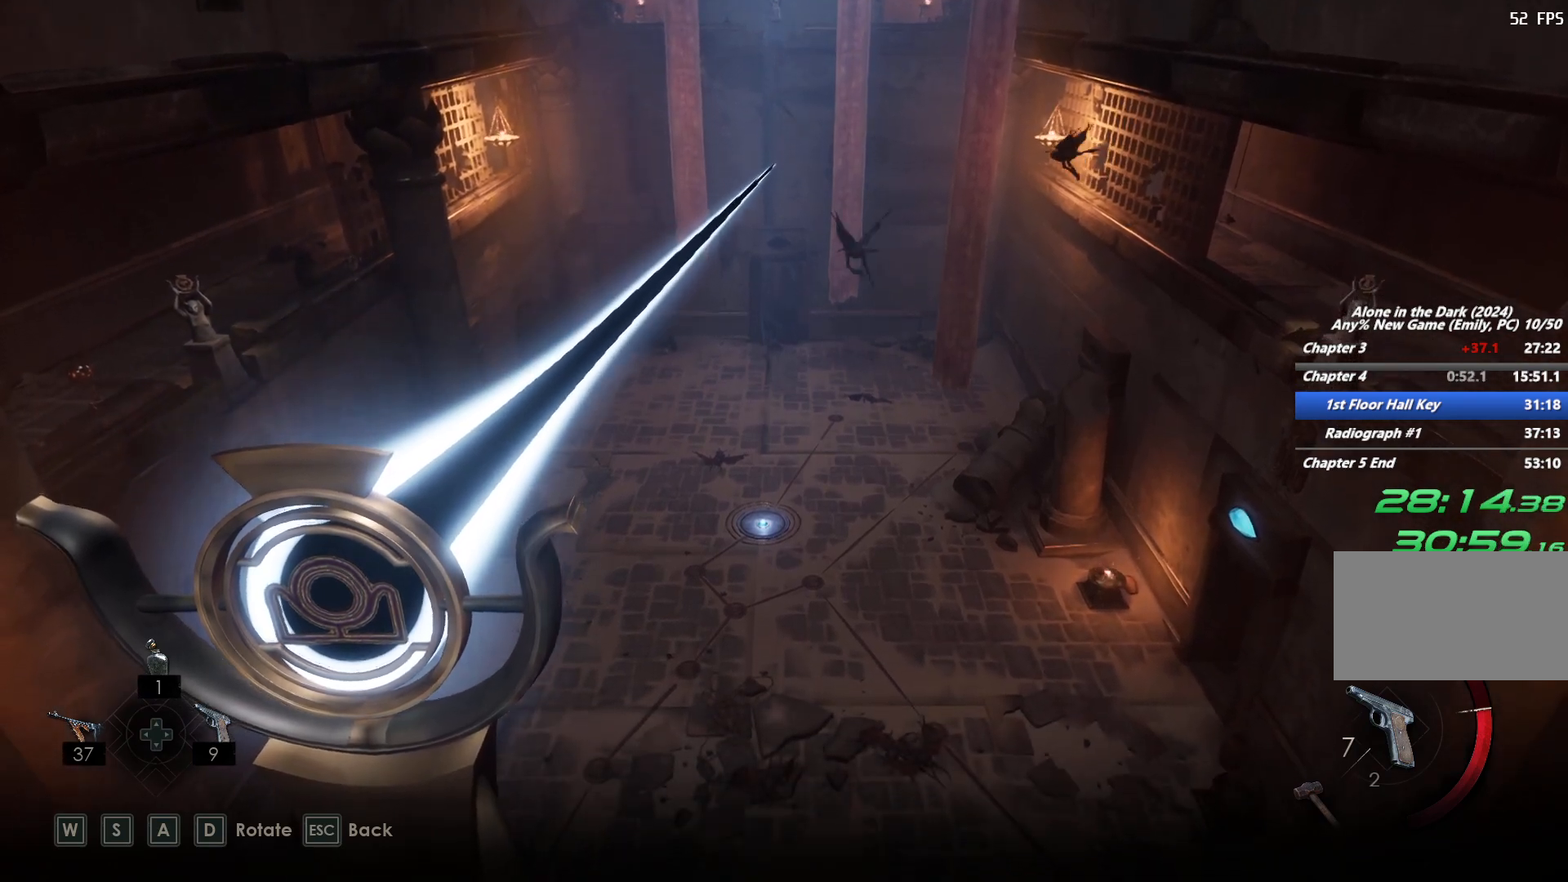
{"keys": ["s"], "mouse": [], "events": []}
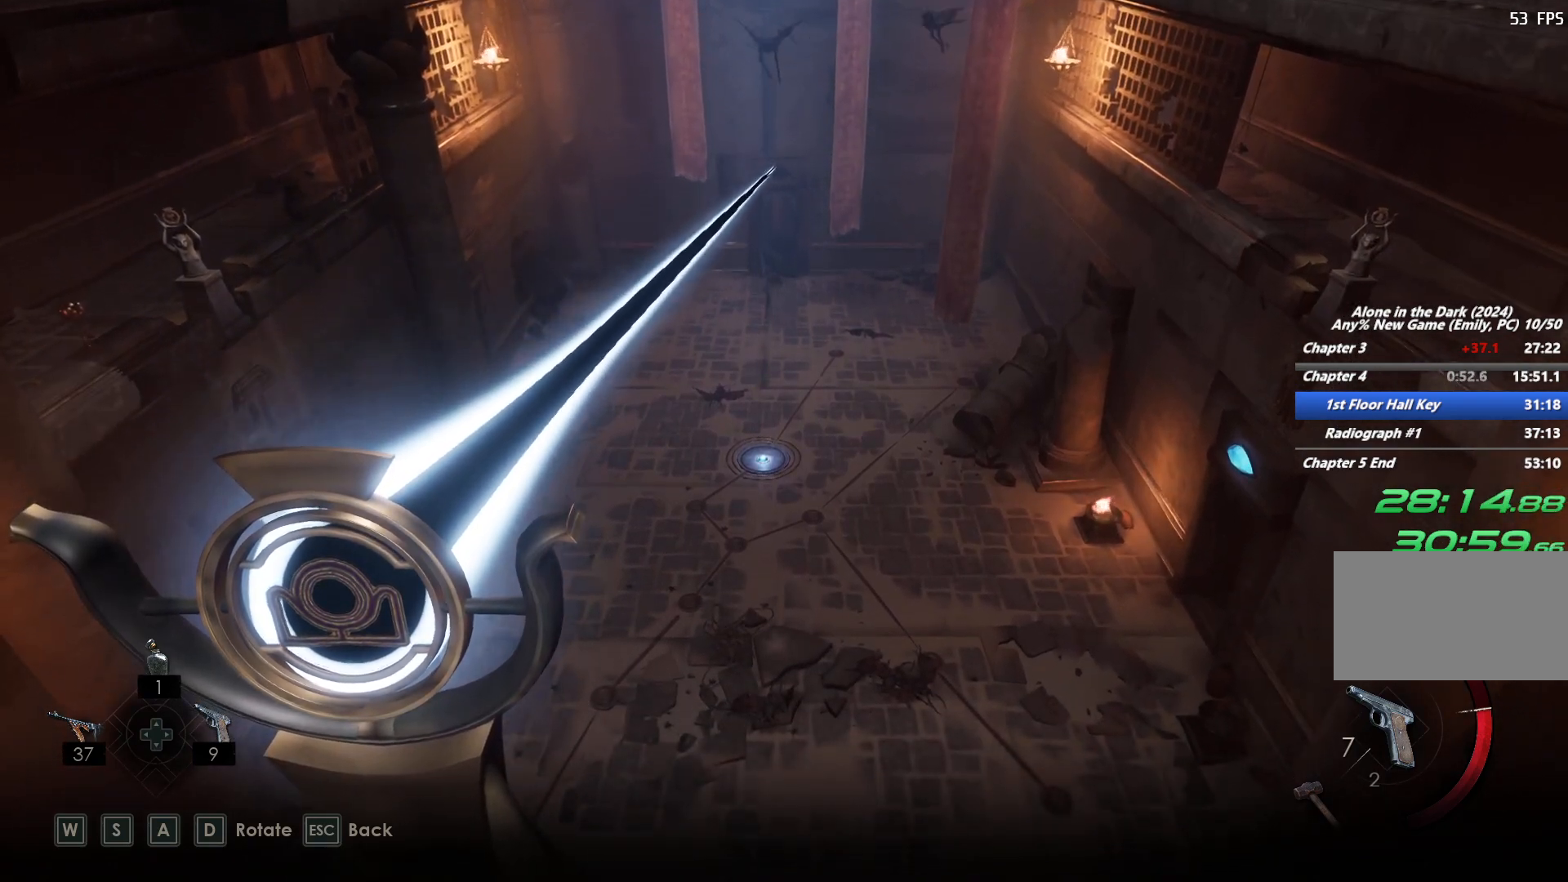
{"keys": ["s"], "mouse": [], "events": []}
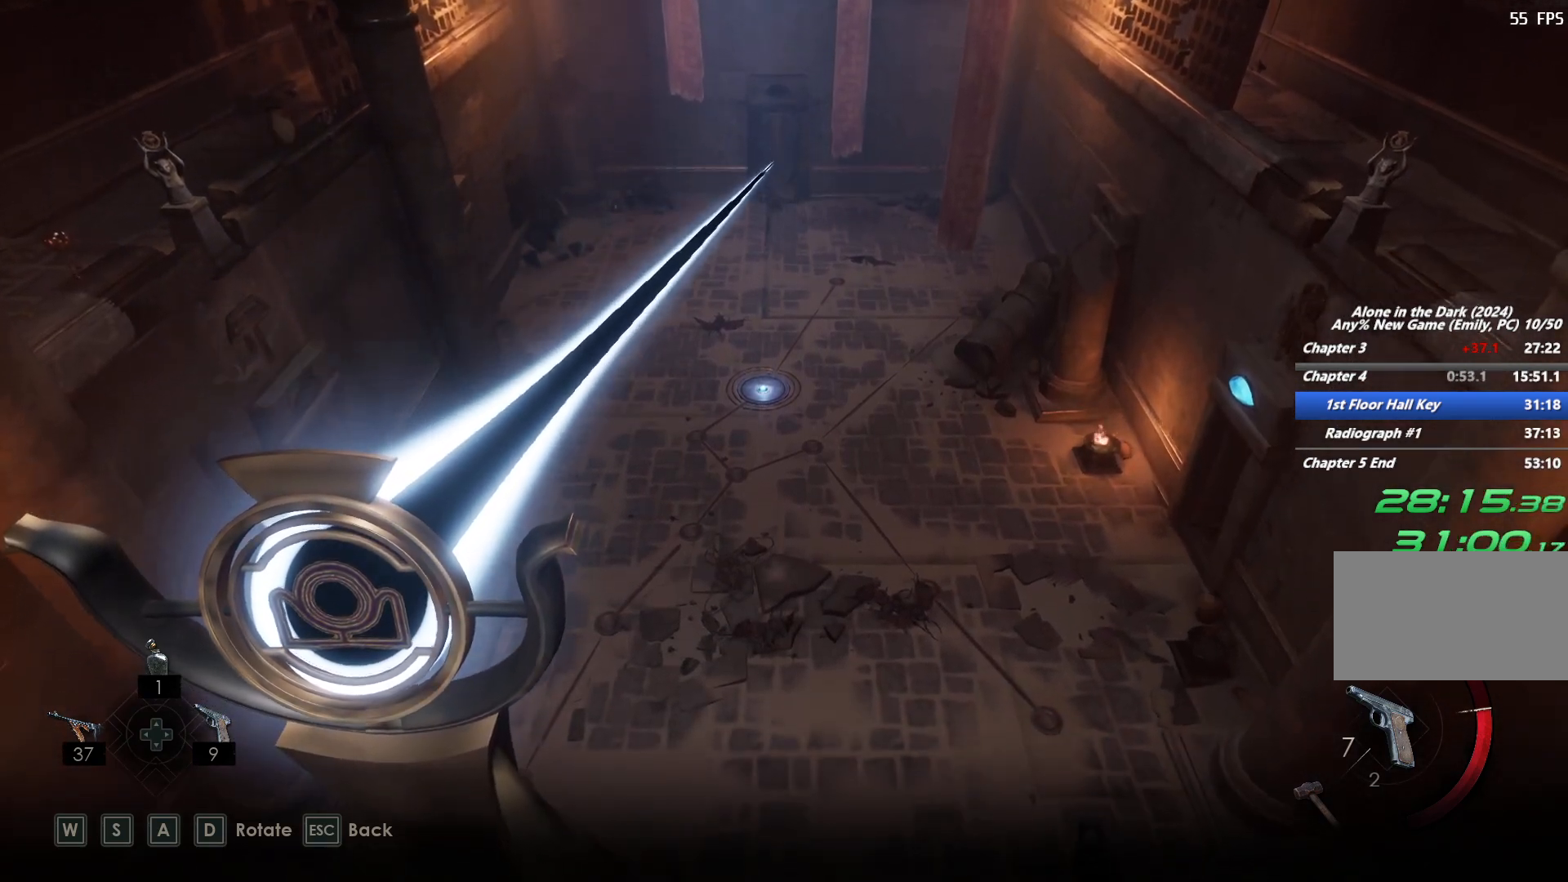
{"keys": ["s"], "mouse": [], "events": []}
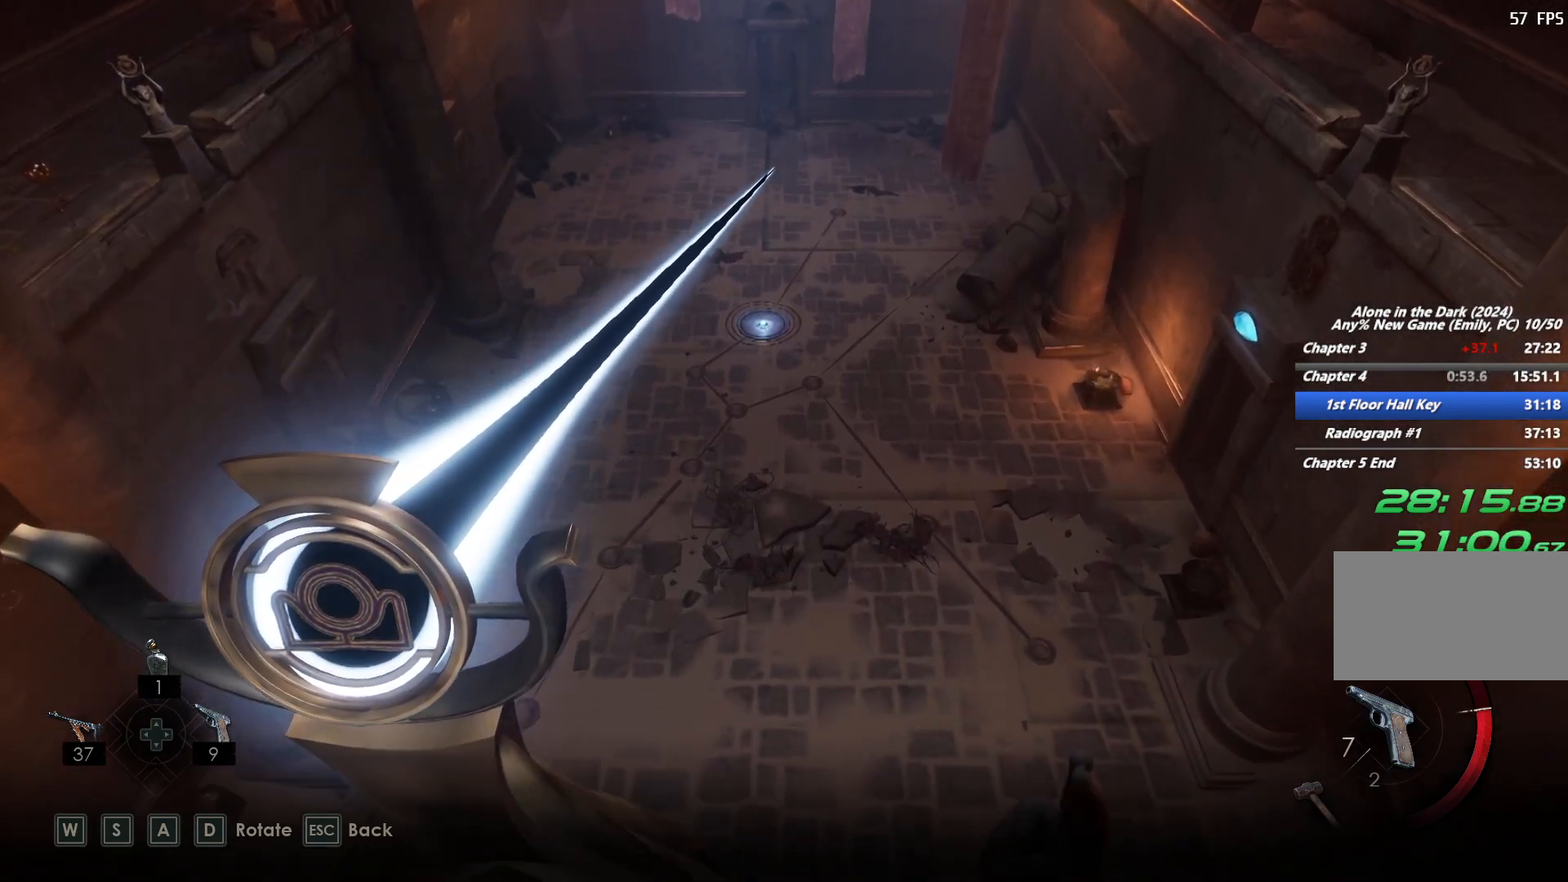
{"keys": ["s"], "mouse": [], "events": []}
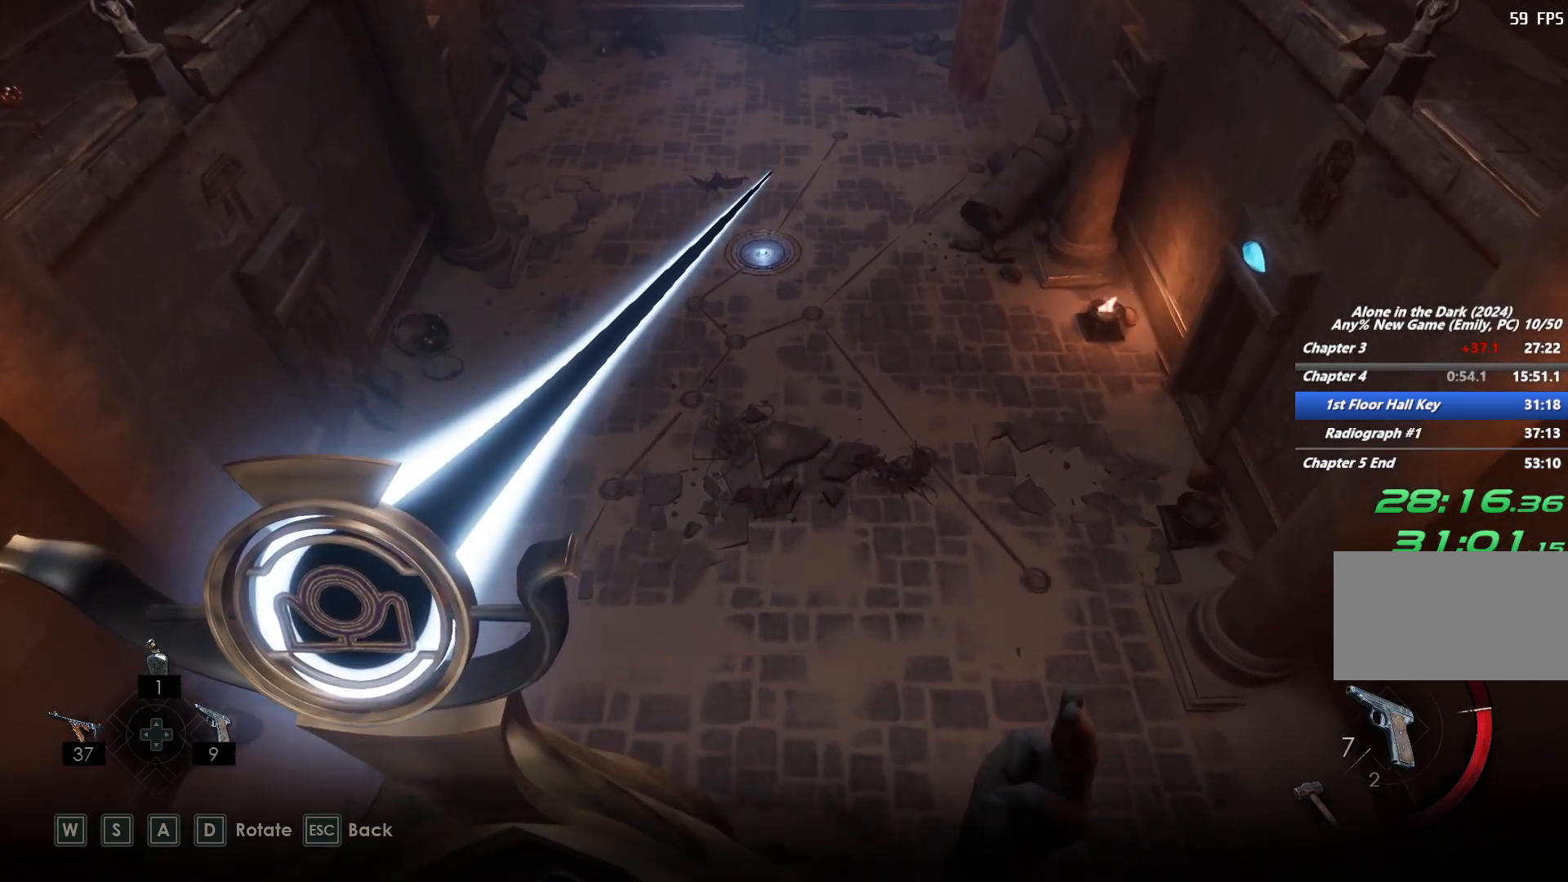
{"keys": ["s"], "mouse": [], "events": []}
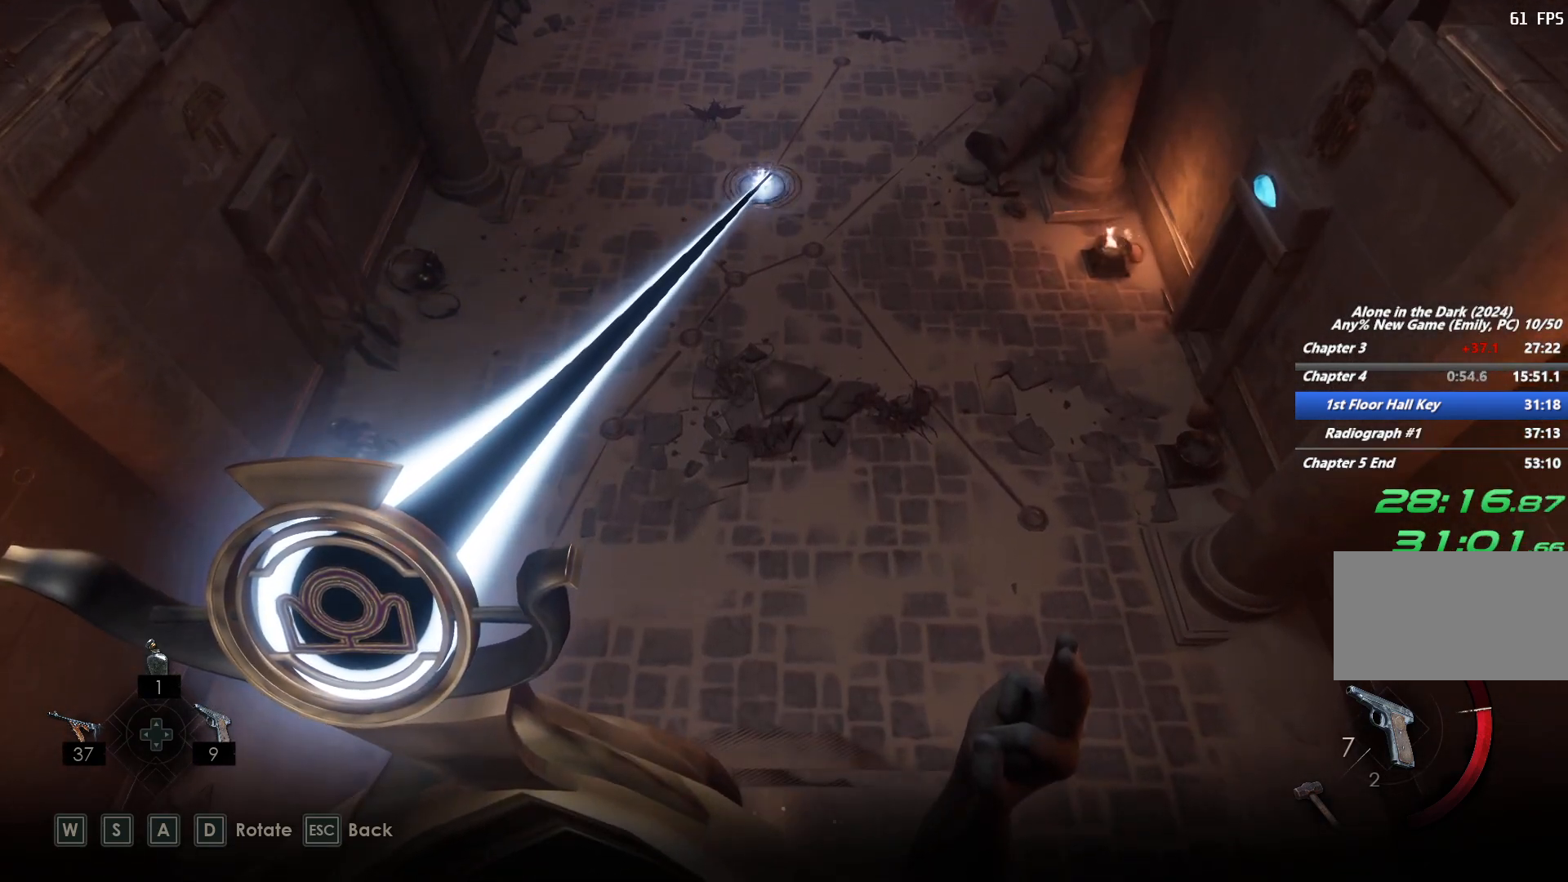
{"keys": ["s", "shift"], "mouse": ["right"], "events": [[33, "mouse_right", "down"], [83, "s", "up"], [150, "mouse_right", "up"], [233, "s", "down"], [300, "shift", "down"], [483, "mouse_right", "down"]]}
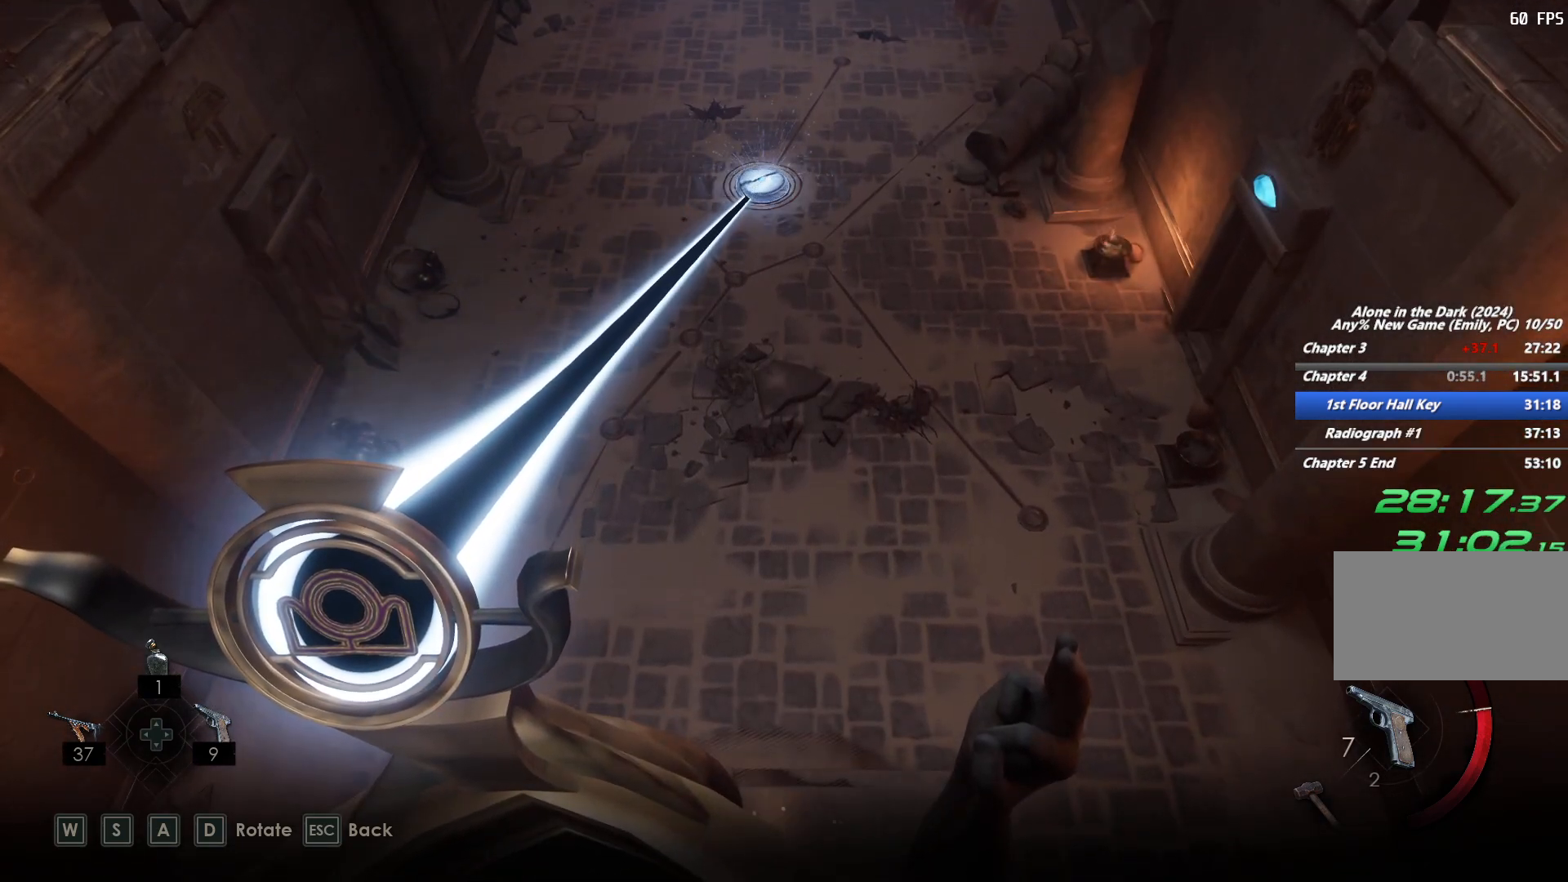
{"keys": ["s", "shift"], "mouse": [], "events": [[50, "mouse_right", "up"]]}
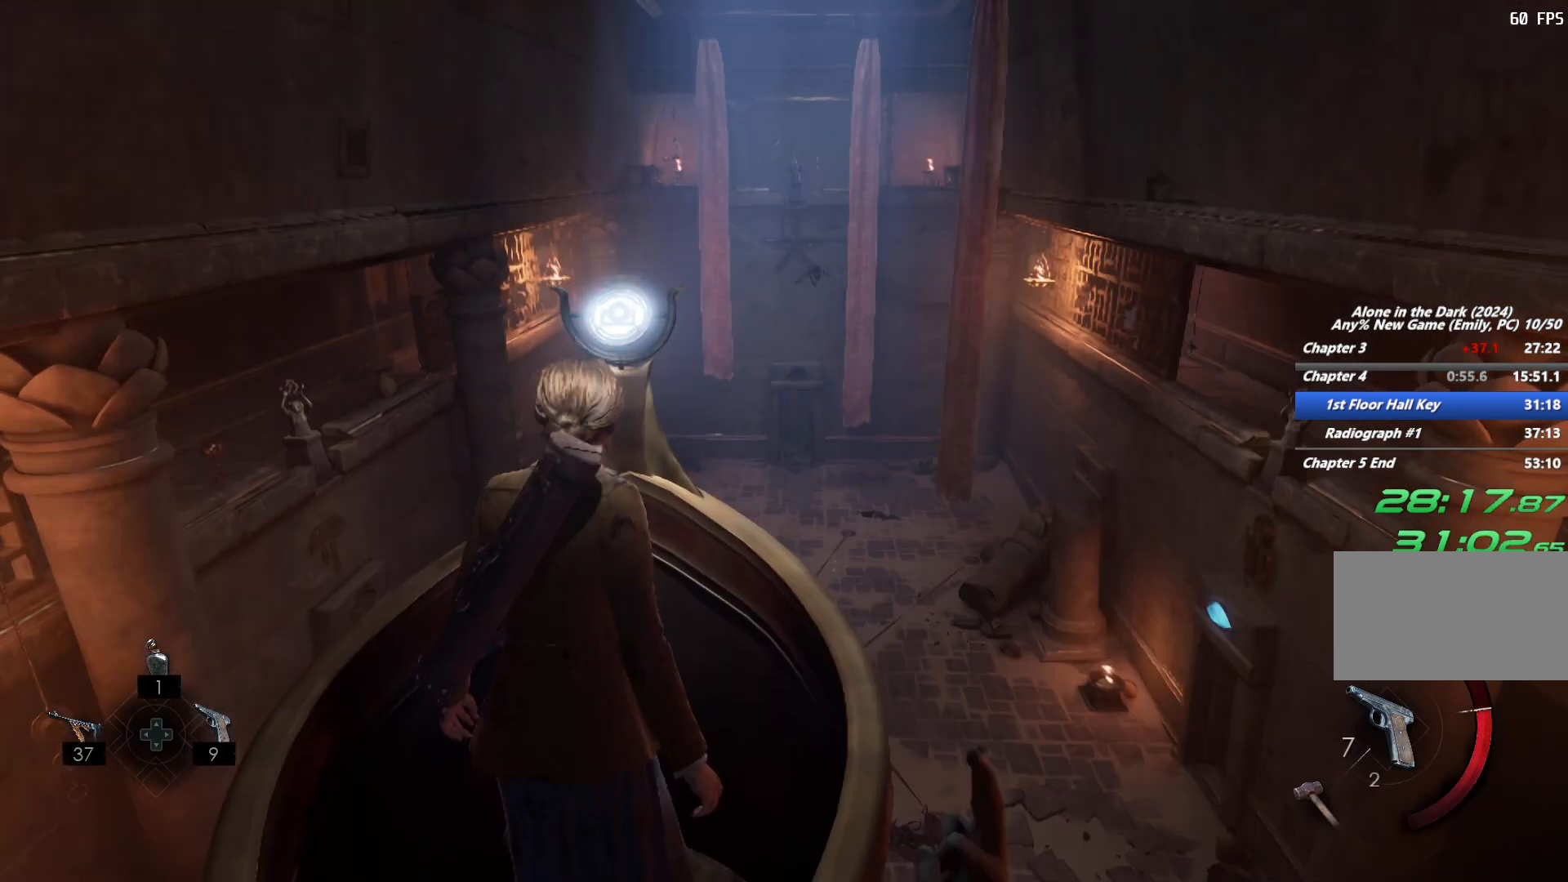
{"keys": ["a", "s", "shift"], "mouse": [], "events": [[300, "a", "down"]]}
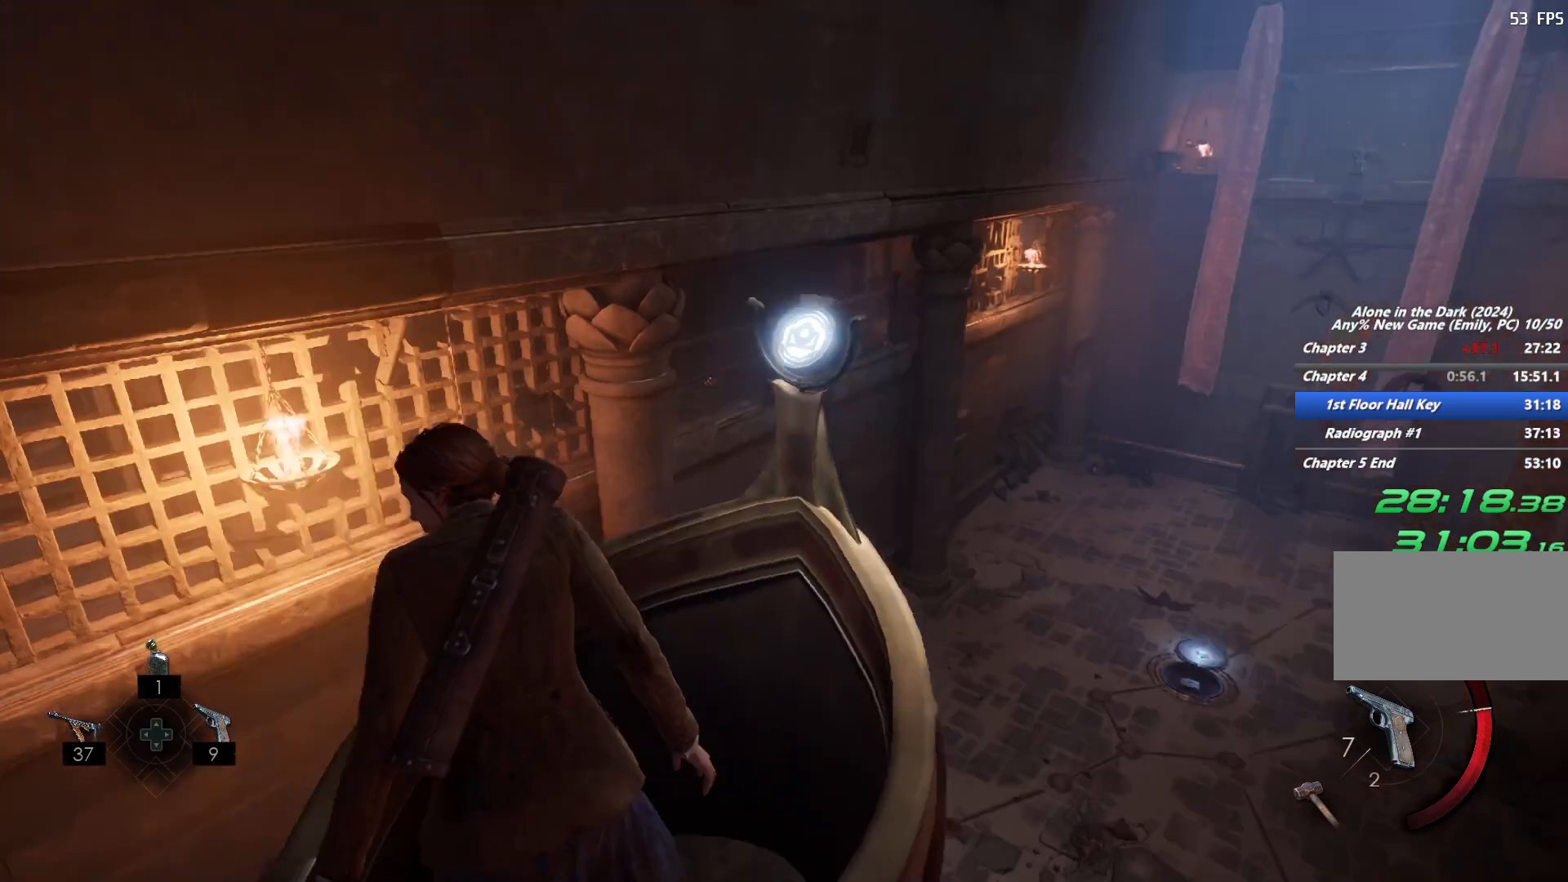
{"keys": ["shift", "w"], "mouse": [], "events": [[133, "s", "up"], [283, "w", "down"], [483, "a", "up"]]}